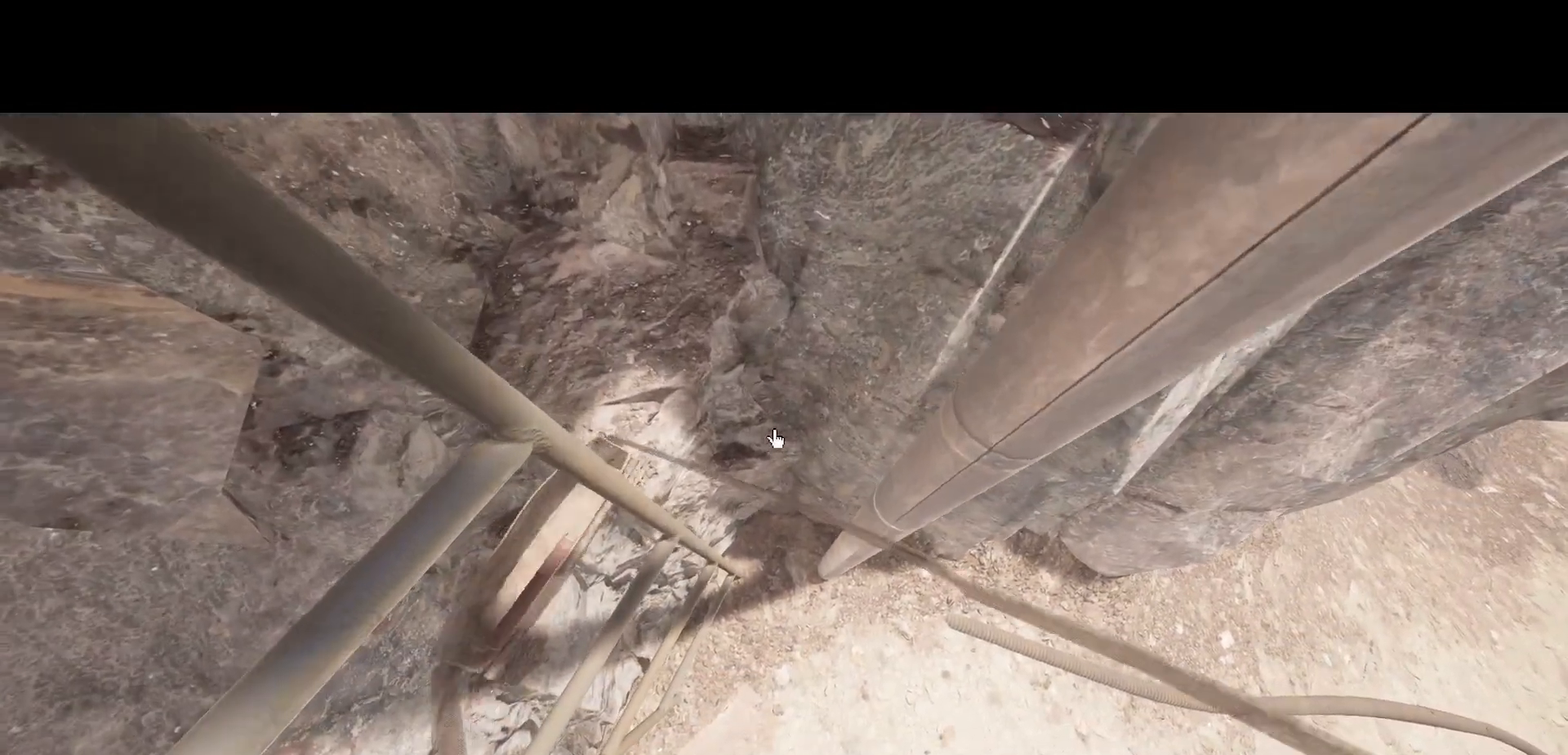
Gameplay with keyboard and mouse; each line is a JSON object with the keys and mouse buttons held at the frame after it. "events" lists presses ("down") and releases ("up") of "a", "d", "down", "e", "escape", "h", "left", "num1", "num2", "num3", "num4", "num5", "num6", "num7", "num8", "num9", "q", "r", "return", "right", "s", "shift", "space", "t", "tab", "up", "w", "mouse_left", "mouse_wheel", "mouse_right", "mouse_mb4" and "mouse_mb5" between this image and that frame as [ms after this image, input, new state], when the widget could be followed in between. "mouse_left", "mouse_wheel", "mouse_right", "mouse_mb4", "mouse_mb5" = the "left", "wheel", "right", "mb4", "mb5" buttons of the "mouse" list. No other keys are recorded. "wheel" means that the mouse wheel is clicked or scrolled. Mouse movement is not recorded.
{"keys": [], "mouse": [], "events": []}
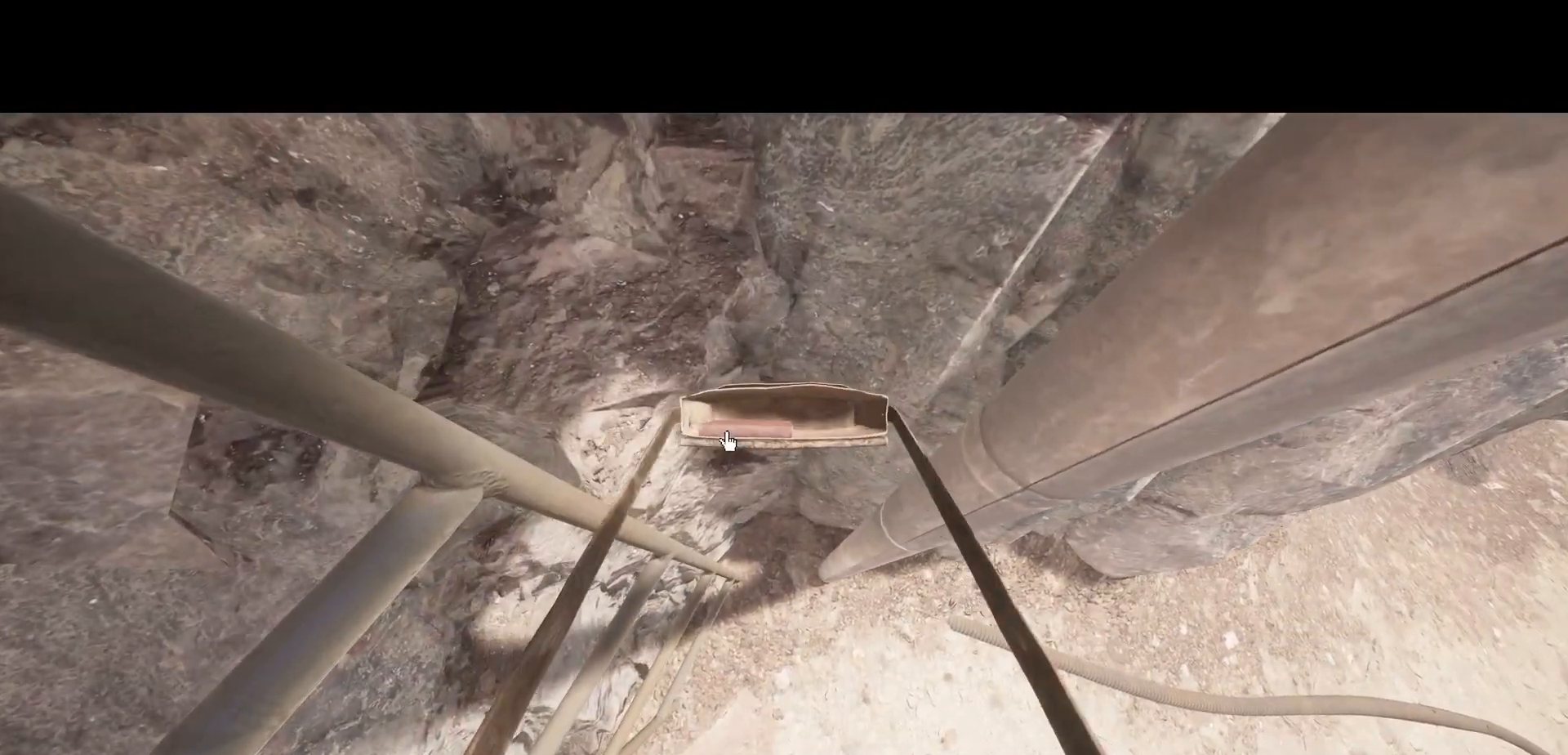
{"keys": [], "mouse": [], "events": [[67, "mouse_left", "down"], [167, "mouse_left", "up"]]}
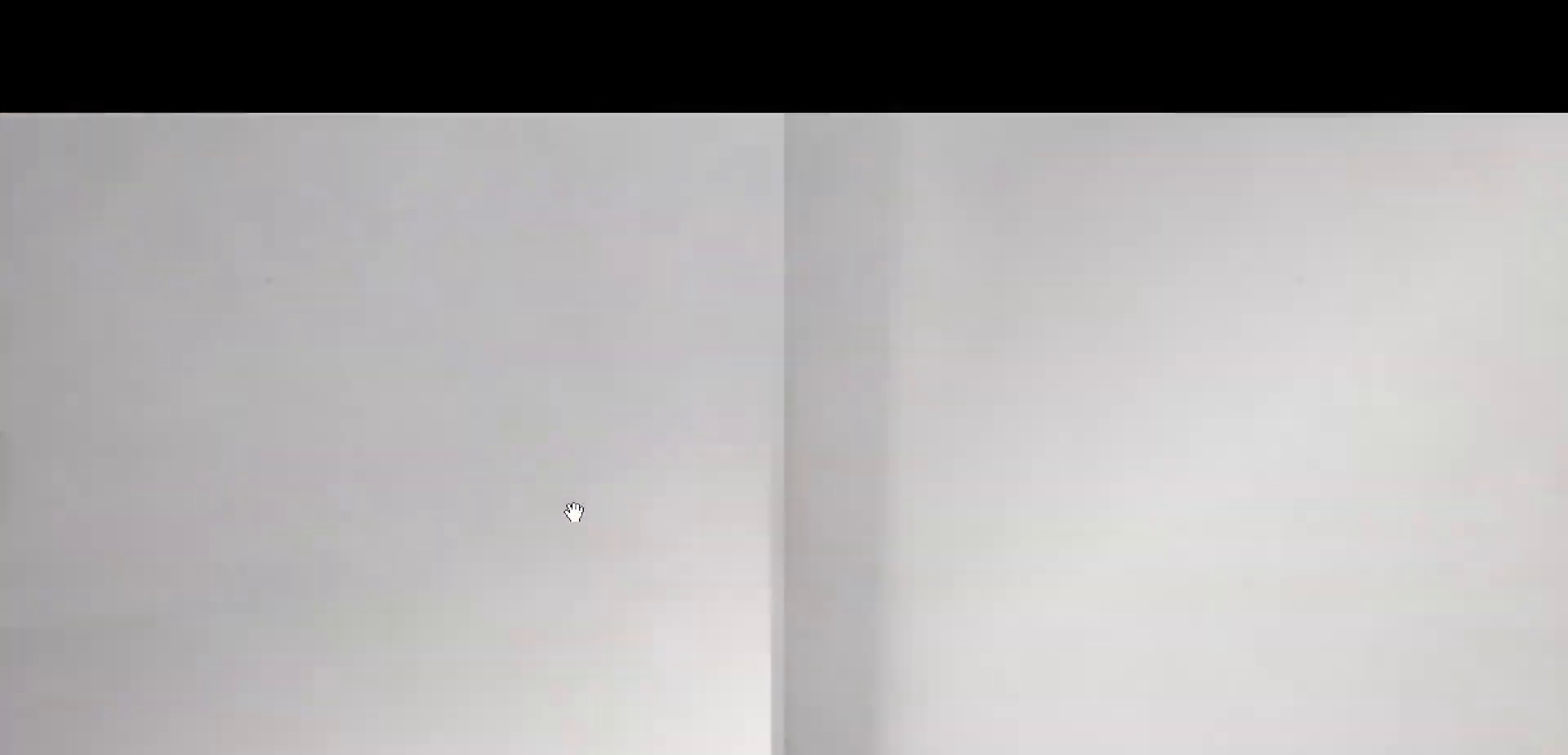
{"keys": [], "mouse": [], "events": []}
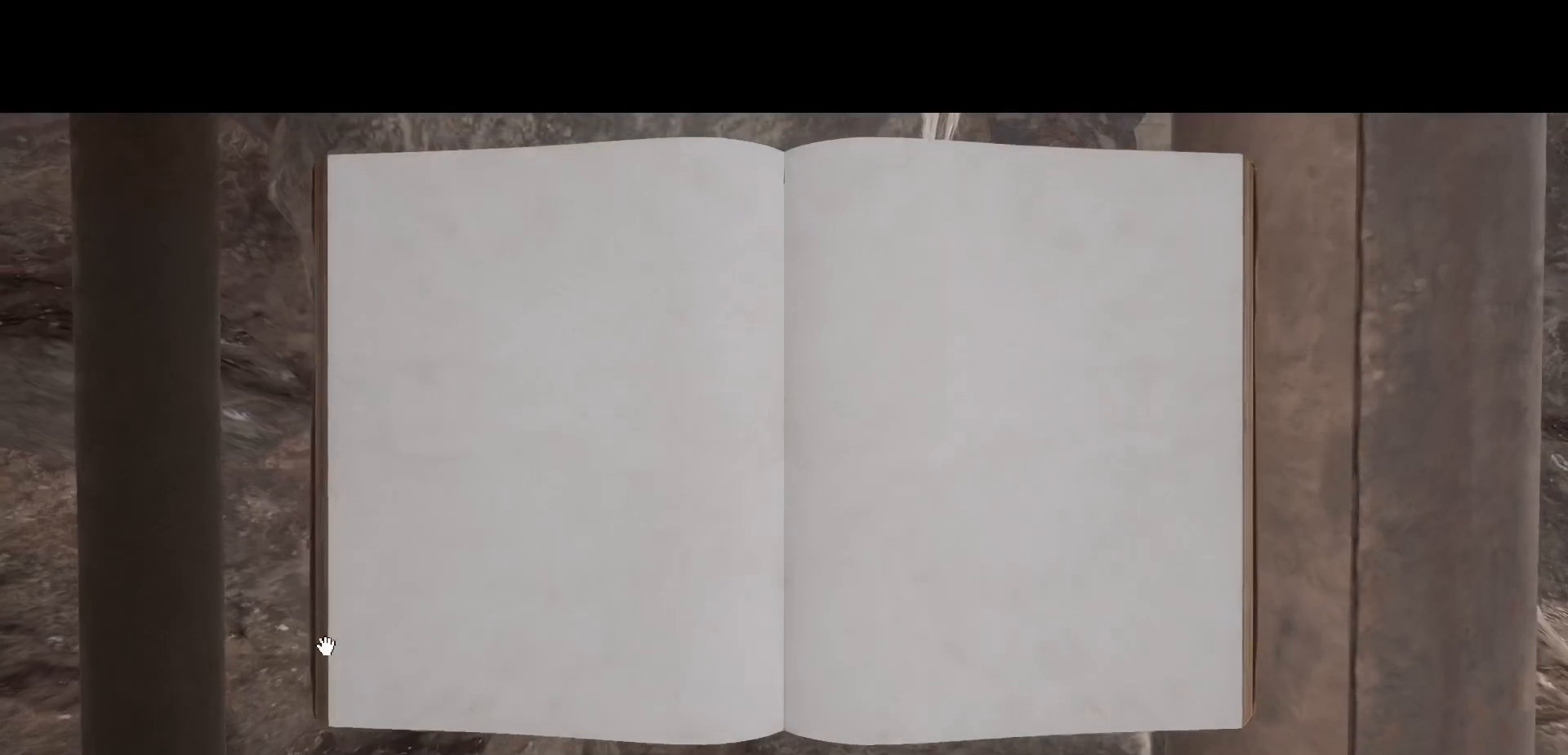
{"keys": [], "mouse": [], "events": []}
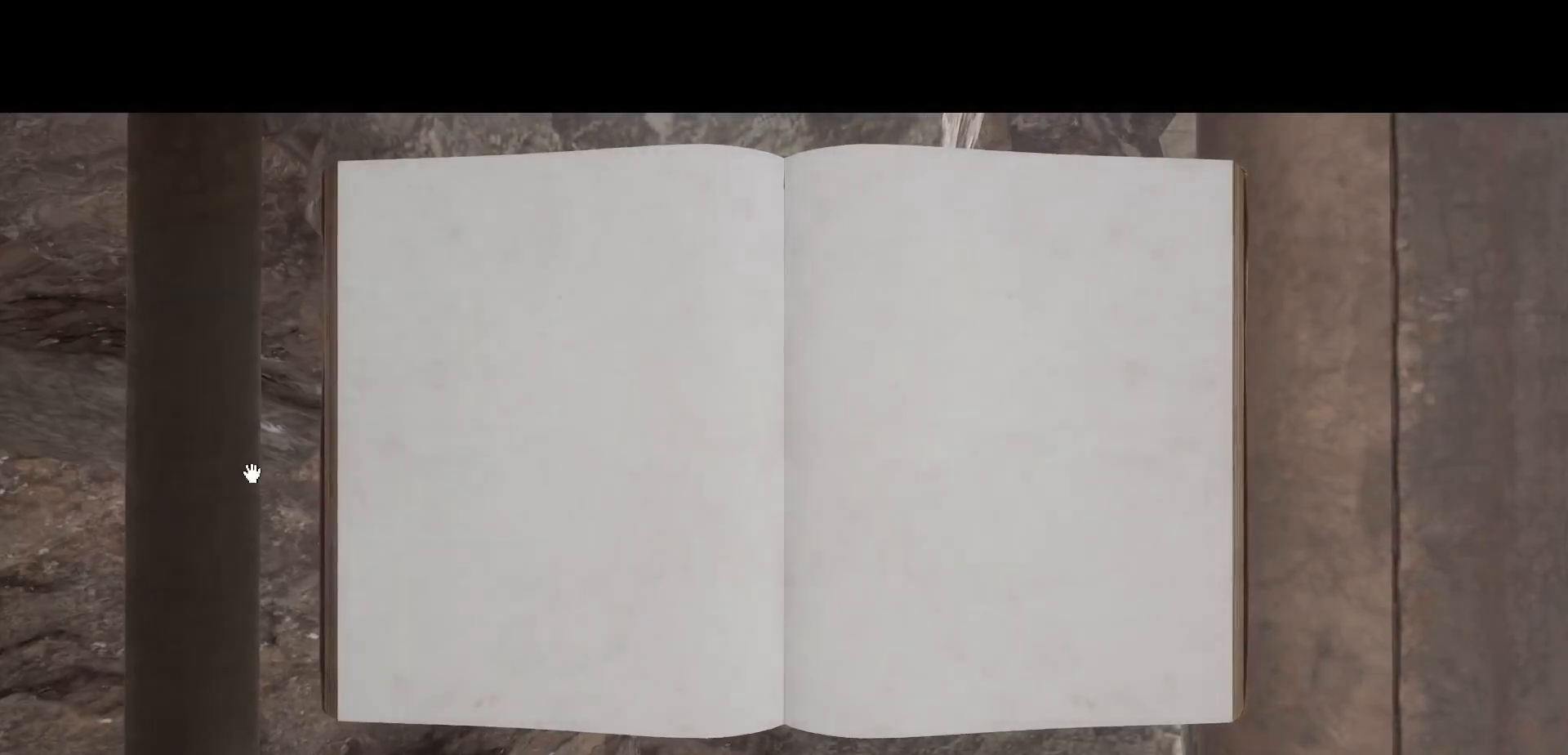
{"keys": [], "mouse": [], "events": [[300, "mouse_left", "down"], [383, "mouse_left", "up"]]}
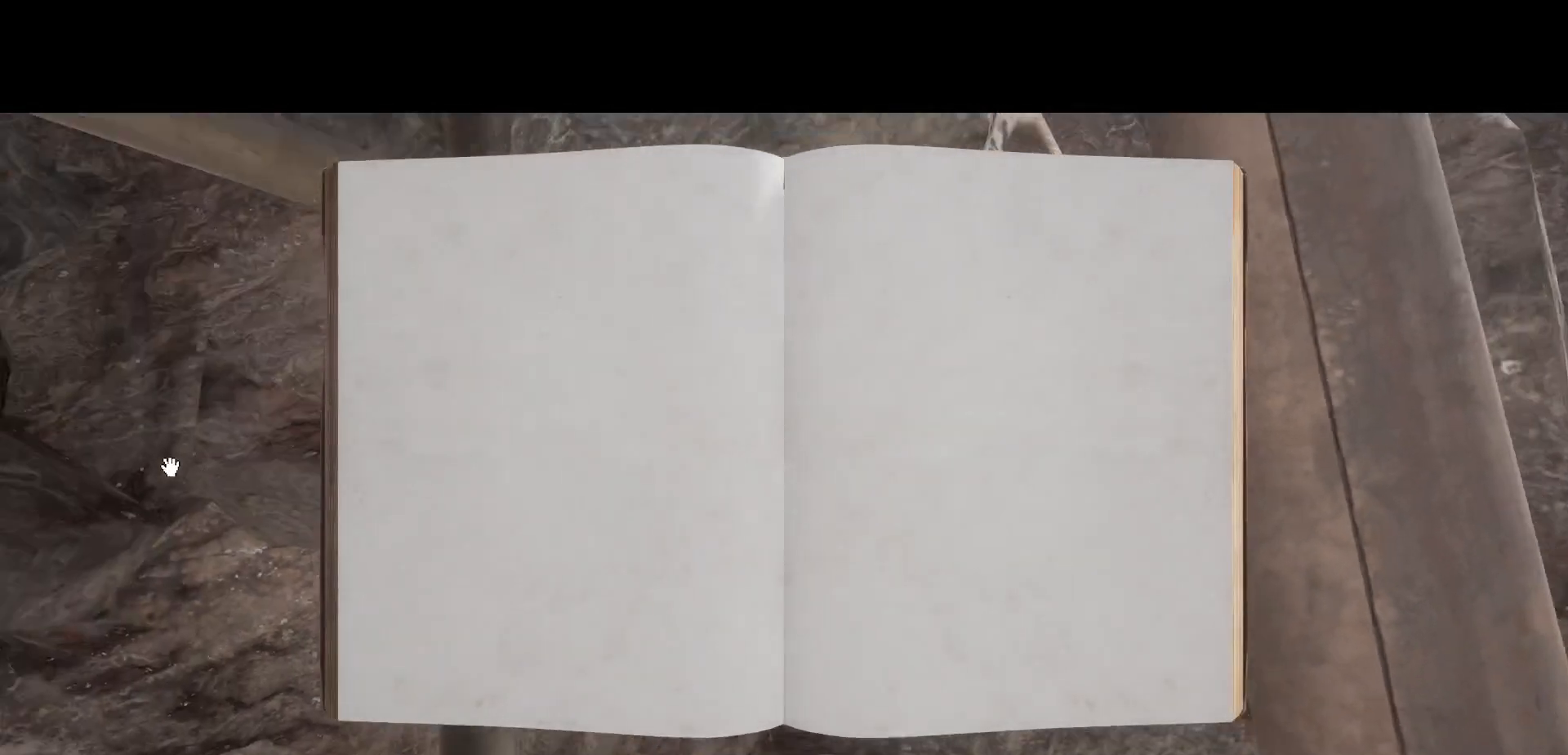
{"keys": [], "mouse": [], "events": []}
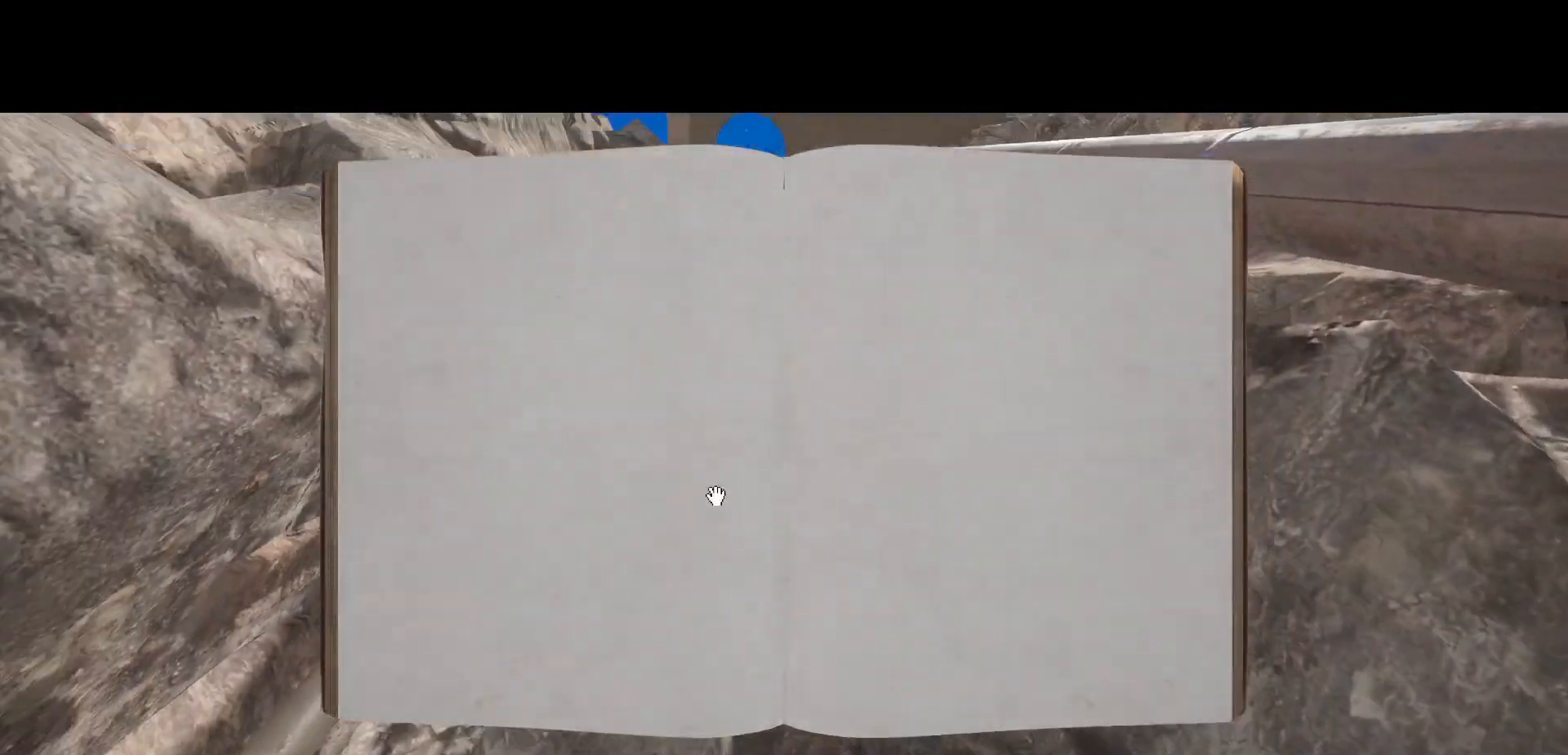
{"keys": [], "mouse": [], "events": []}
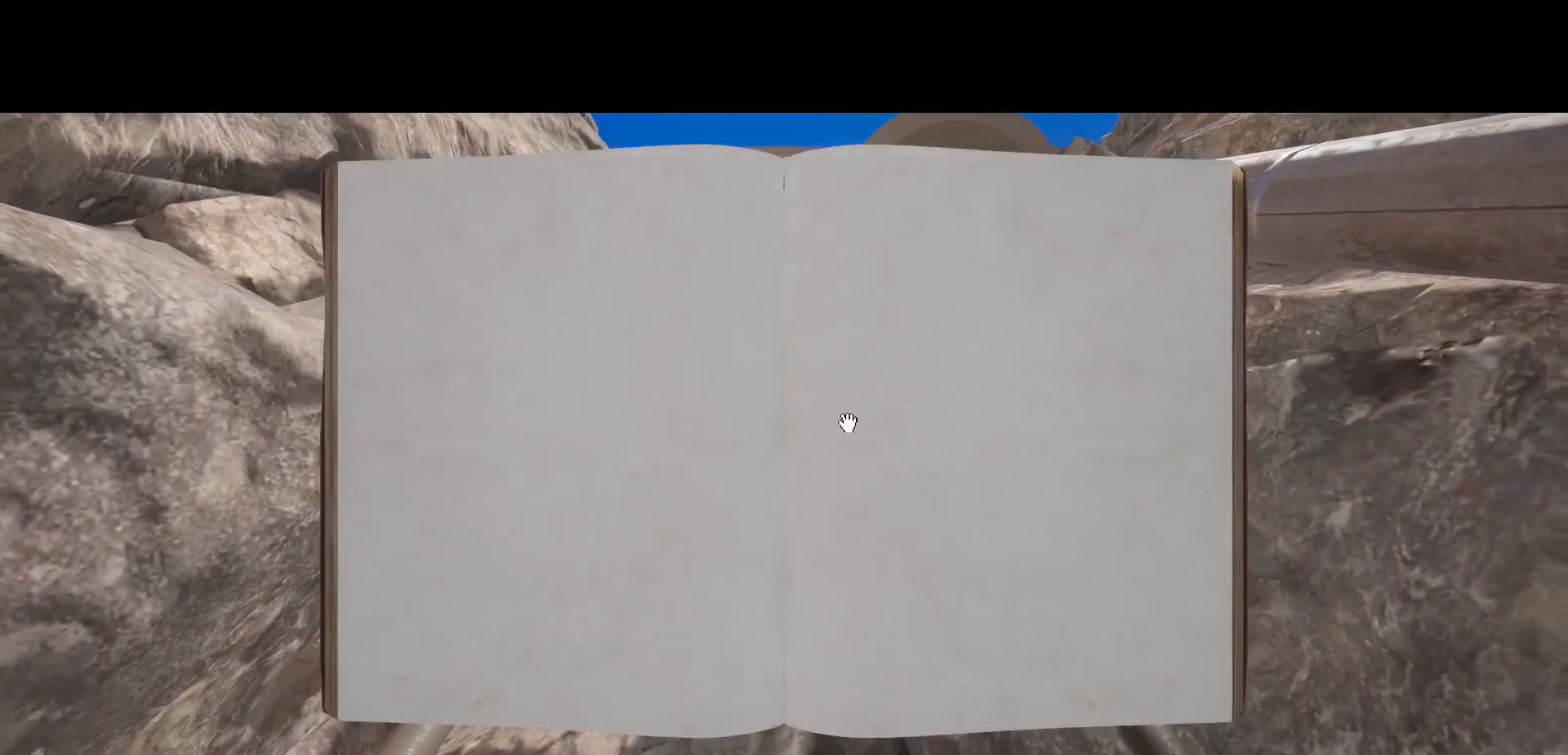
{"keys": [], "mouse": [], "events": []}
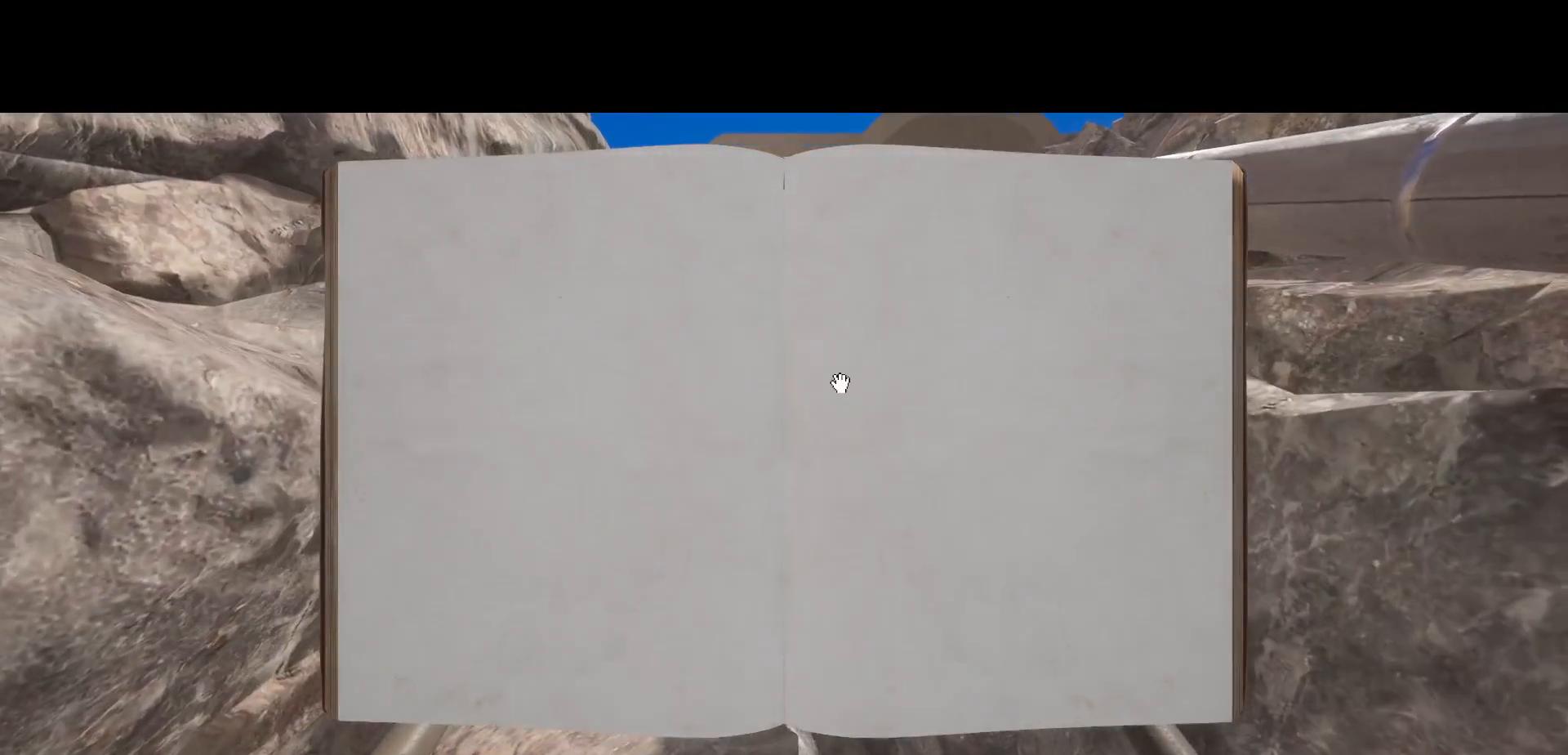
{"keys": [], "mouse": [], "events": []}
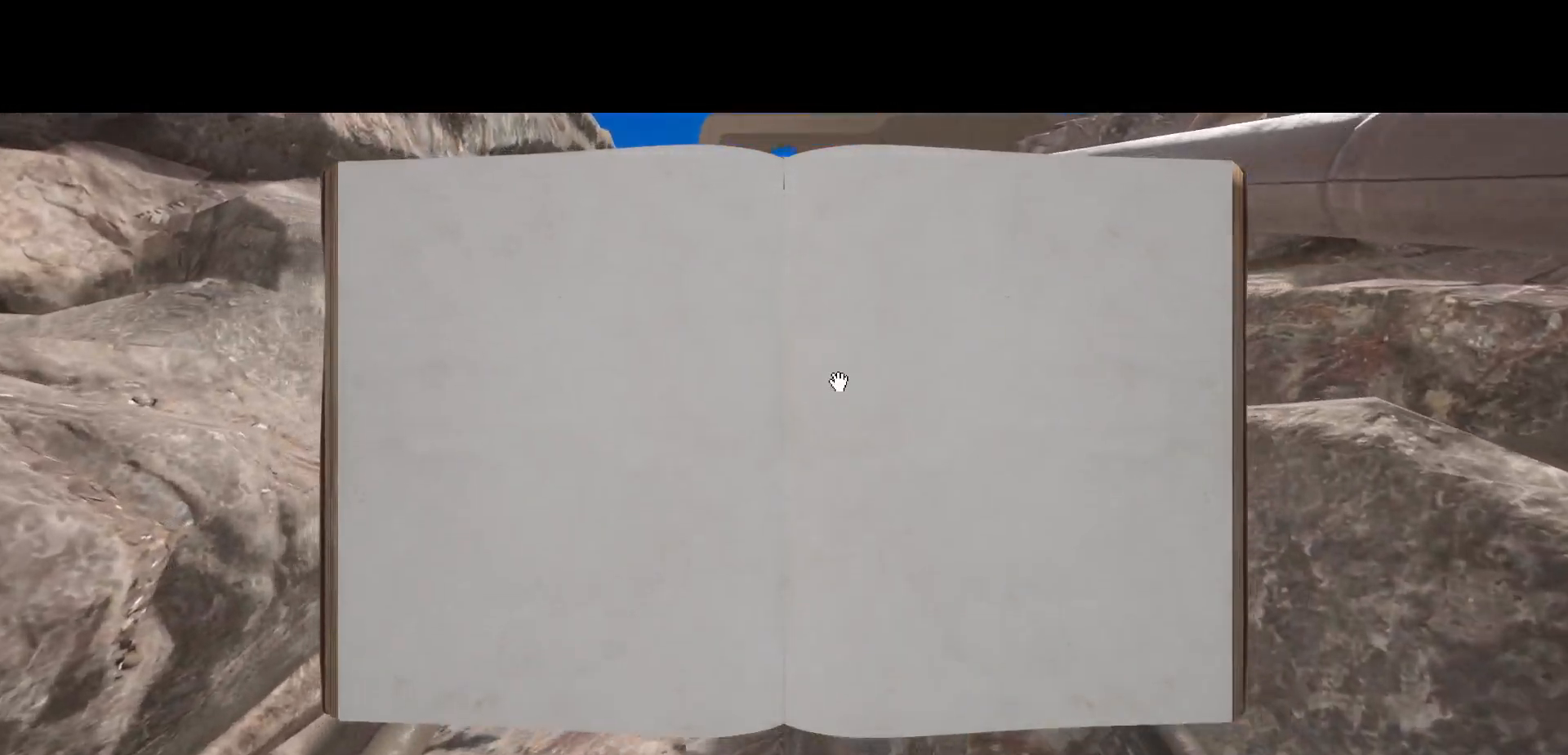
{"keys": [], "mouse": [], "events": []}
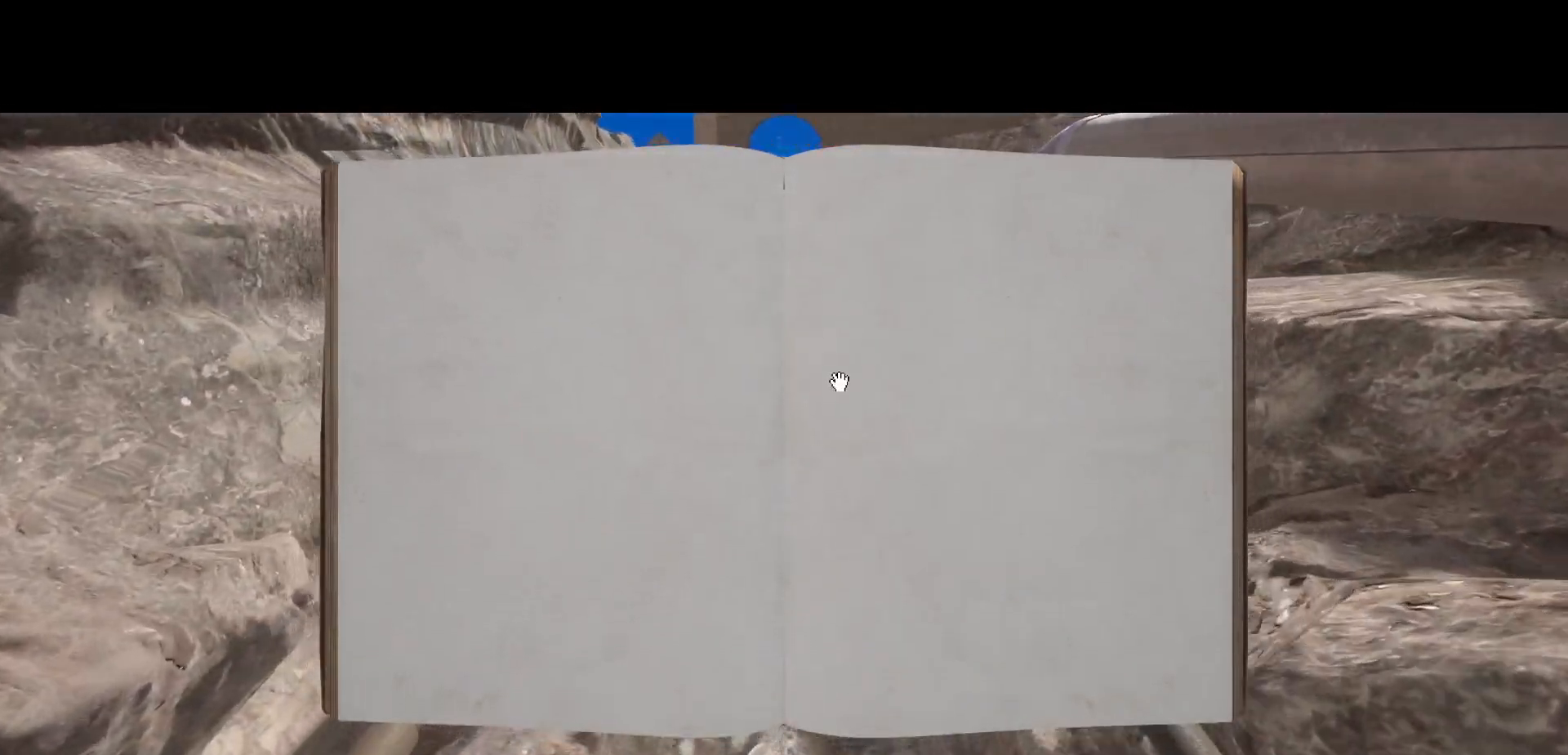
{"keys": [], "mouse": [], "events": []}
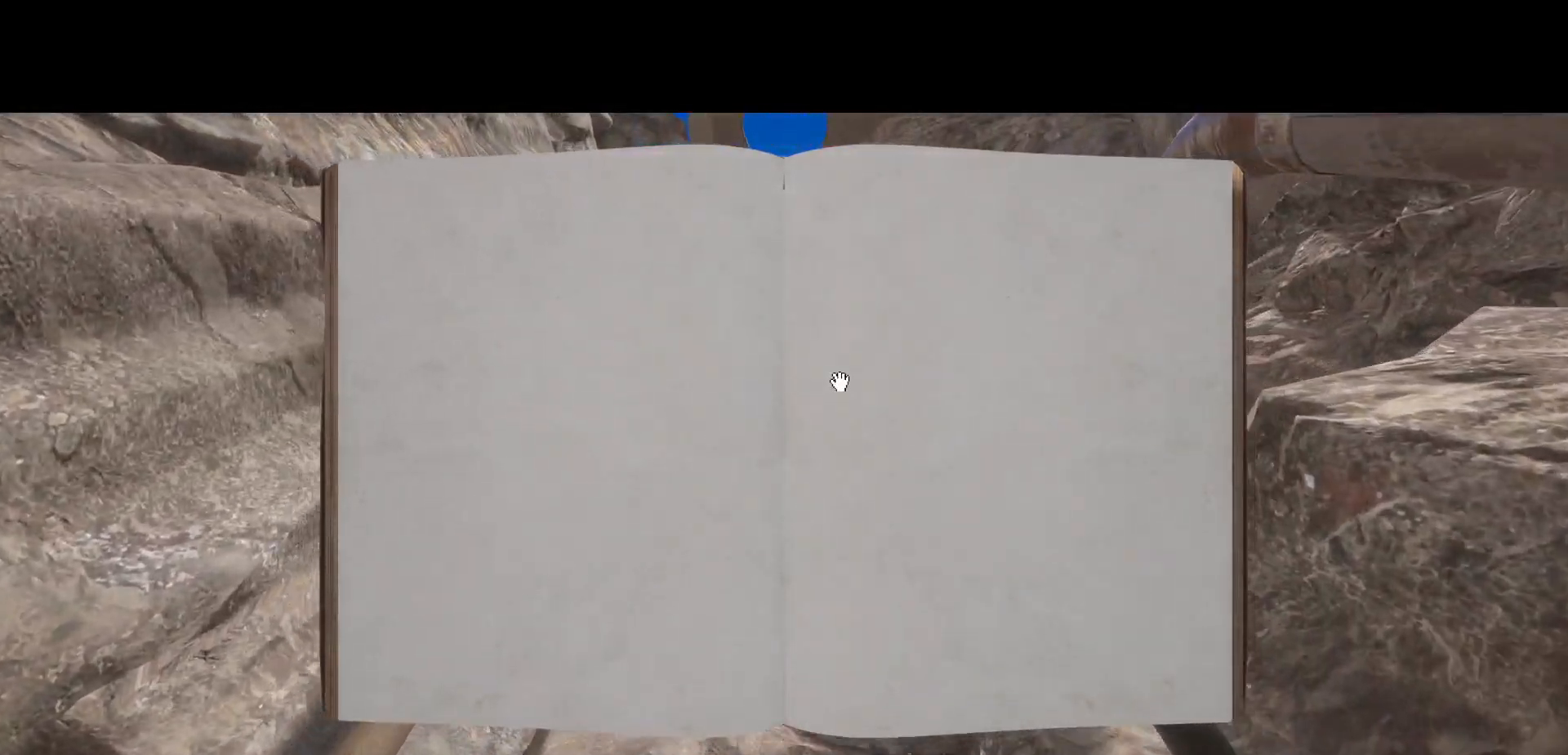
{"keys": [], "mouse": [], "events": [[33, "mouse_right", "down"], [117, "mouse_right", "up"]]}
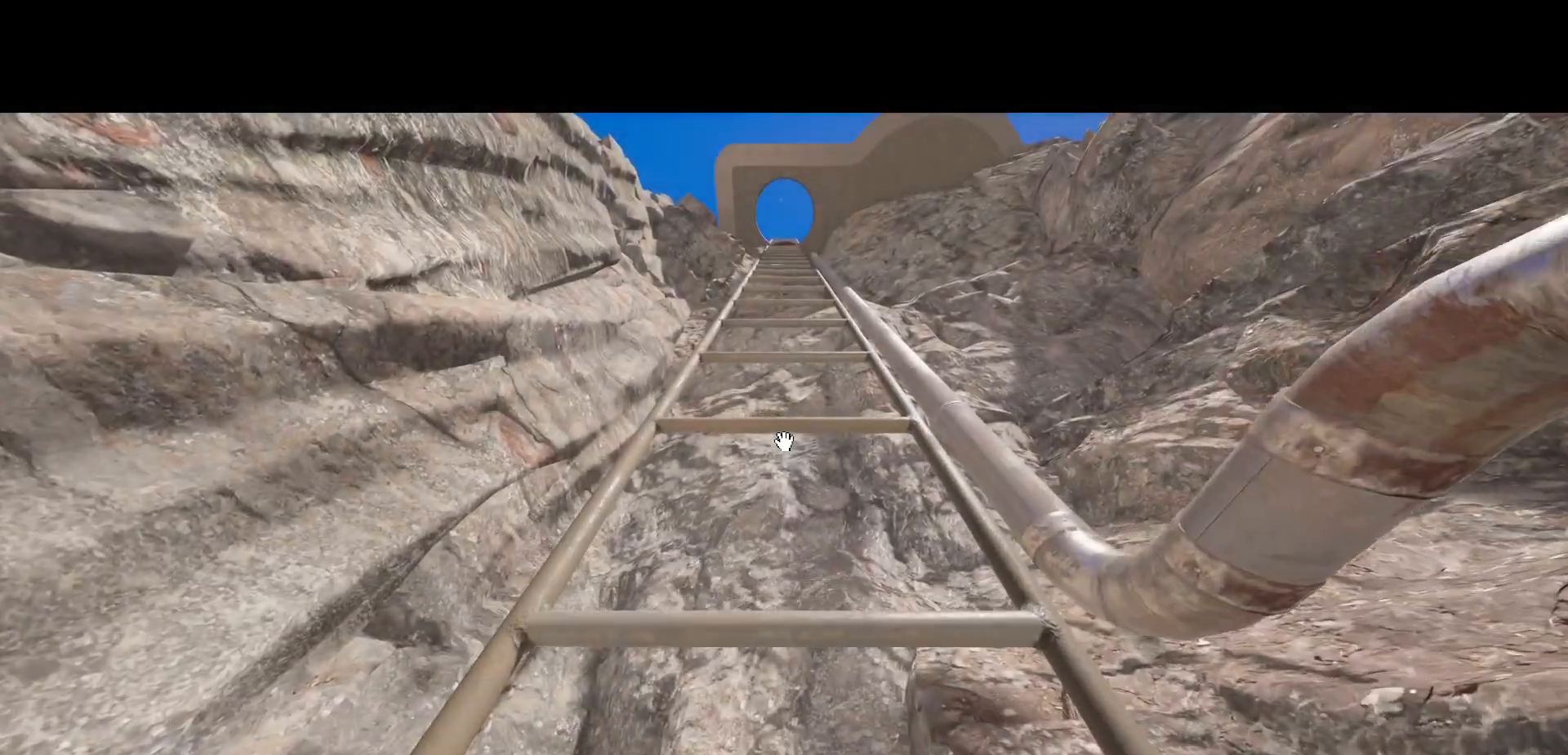
{"keys": [], "mouse": [], "events": [[417, "escape", "down"], [483, "escape", "up"]]}
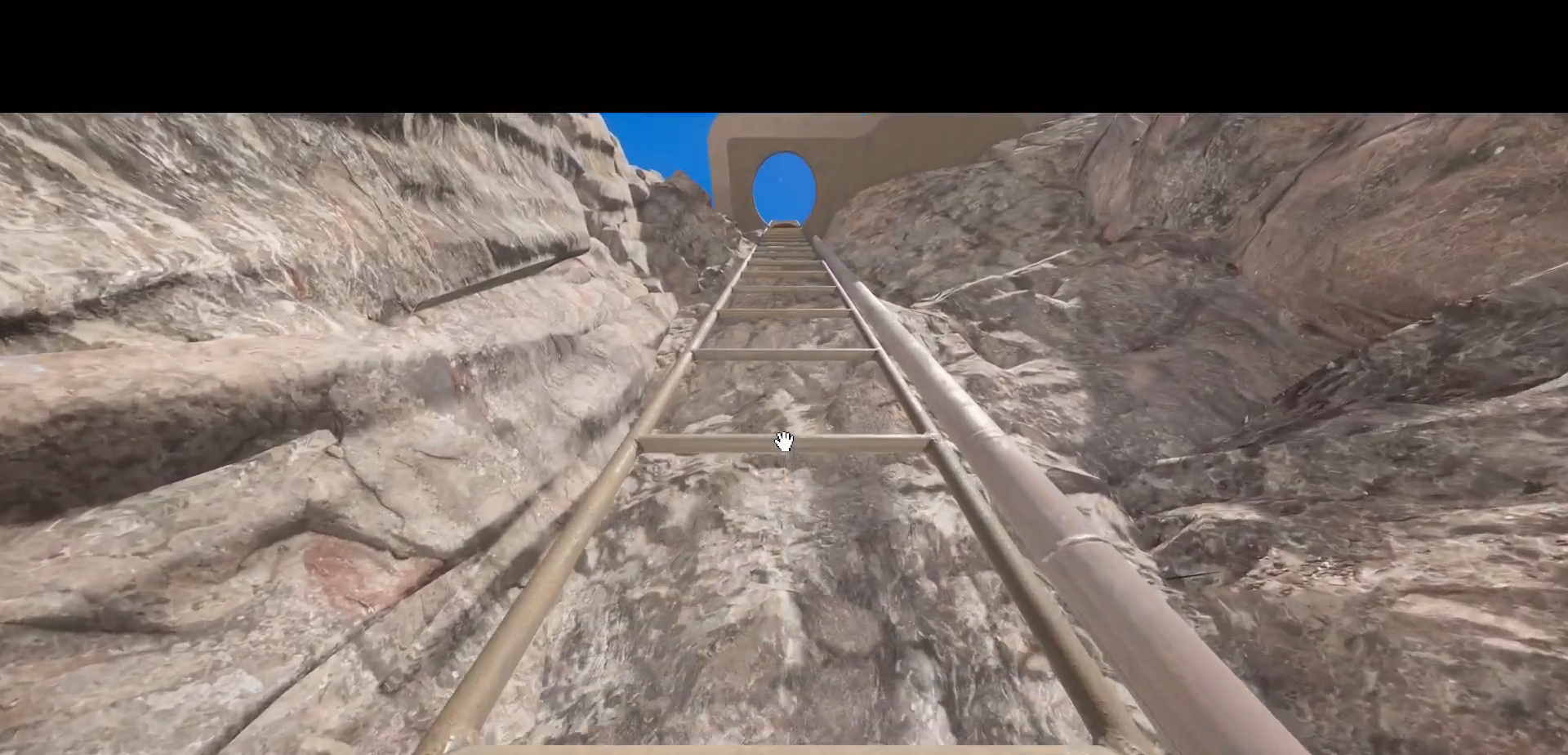
{"keys": [], "mouse": [], "events": []}
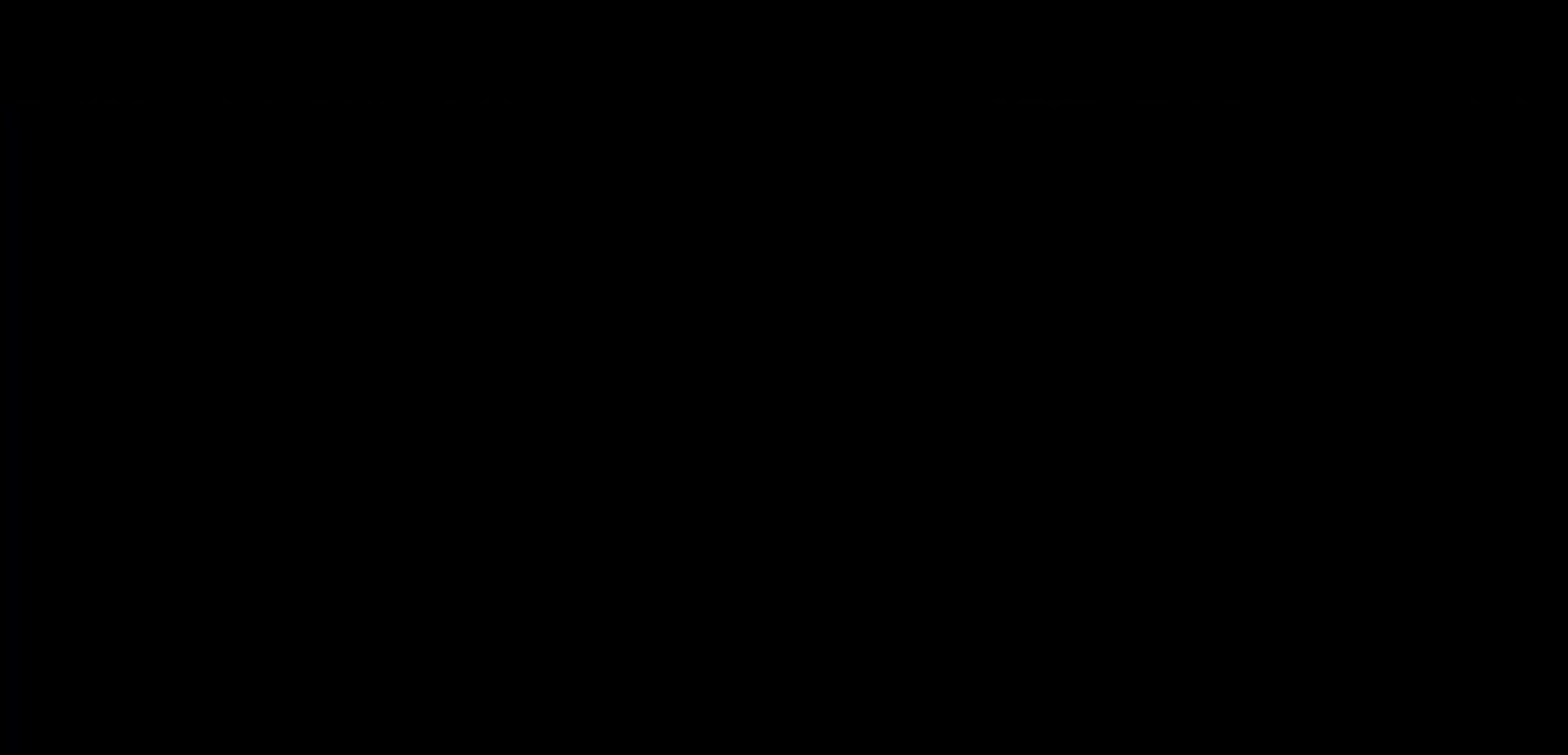
{"keys": [], "mouse": [], "events": []}
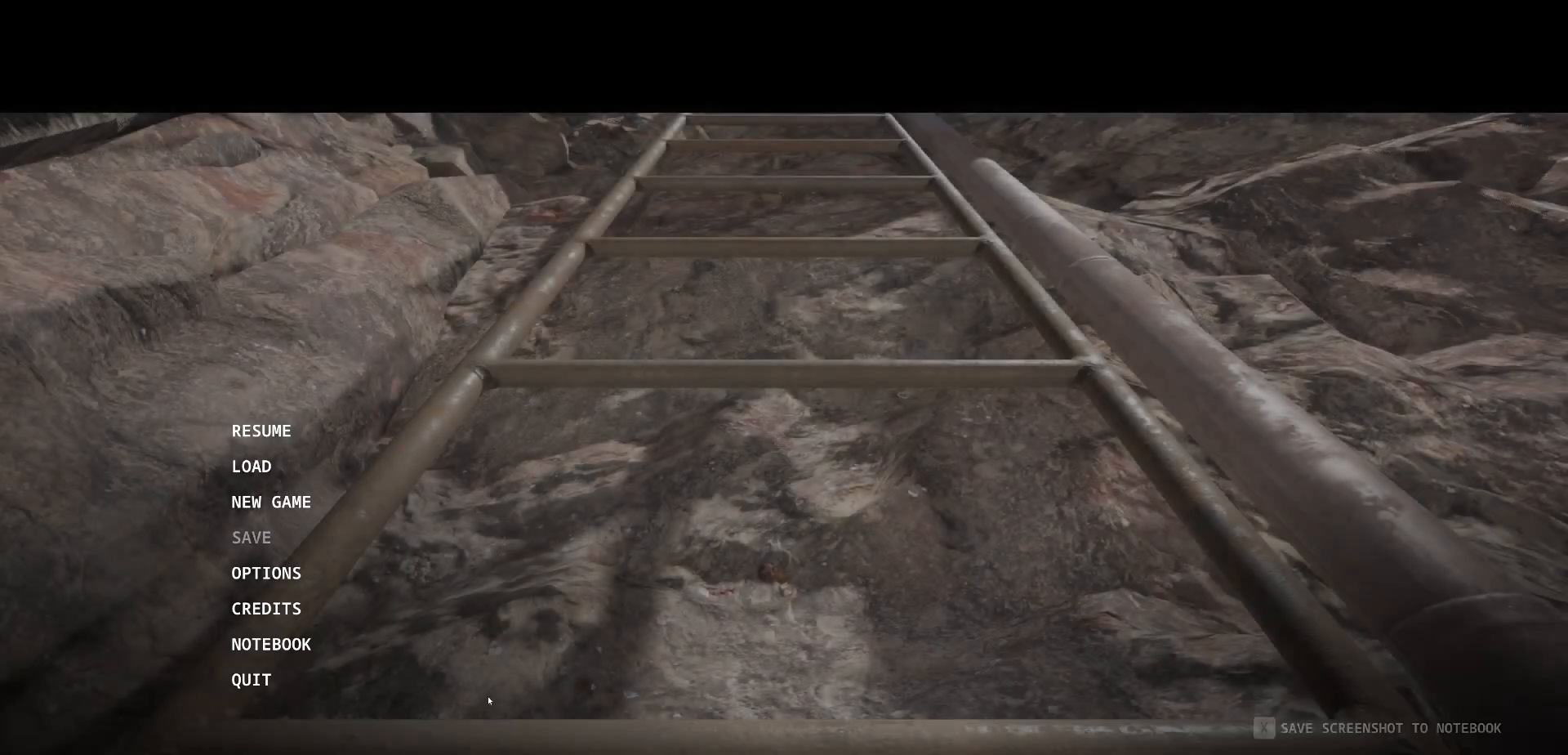
{"keys": [], "mouse": [], "events": []}
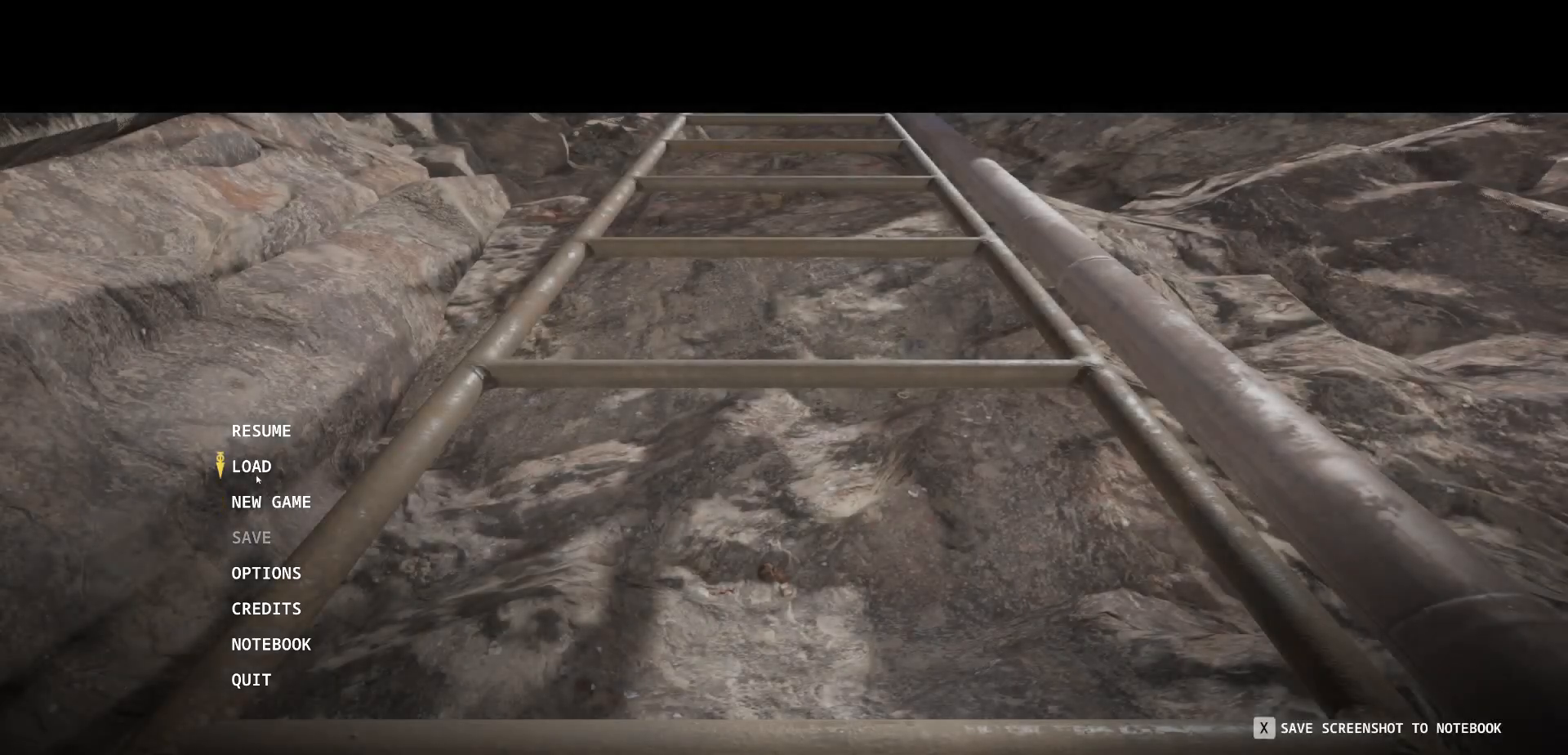
{"keys": [], "mouse": [], "events": []}
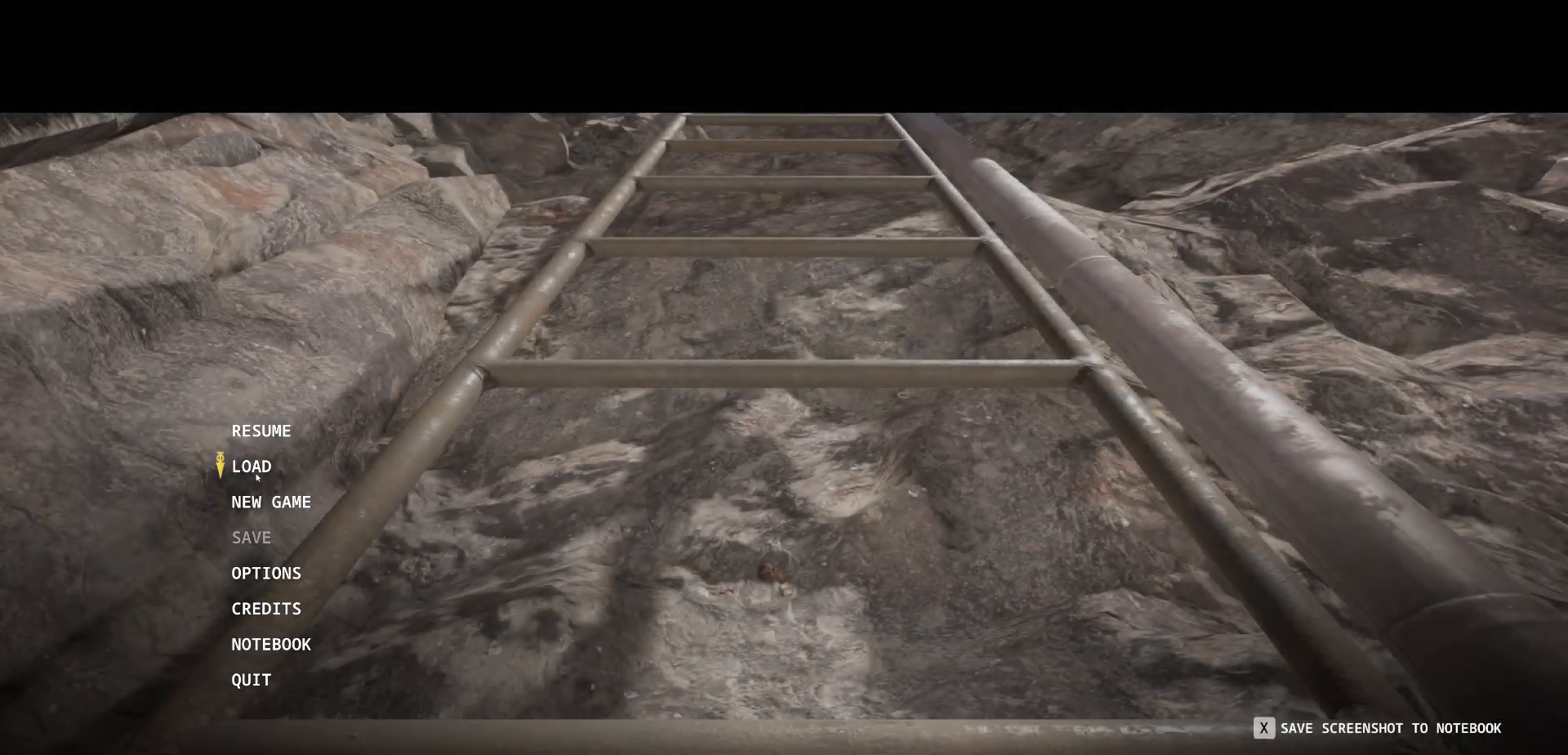
{"keys": [], "mouse": [], "events": []}
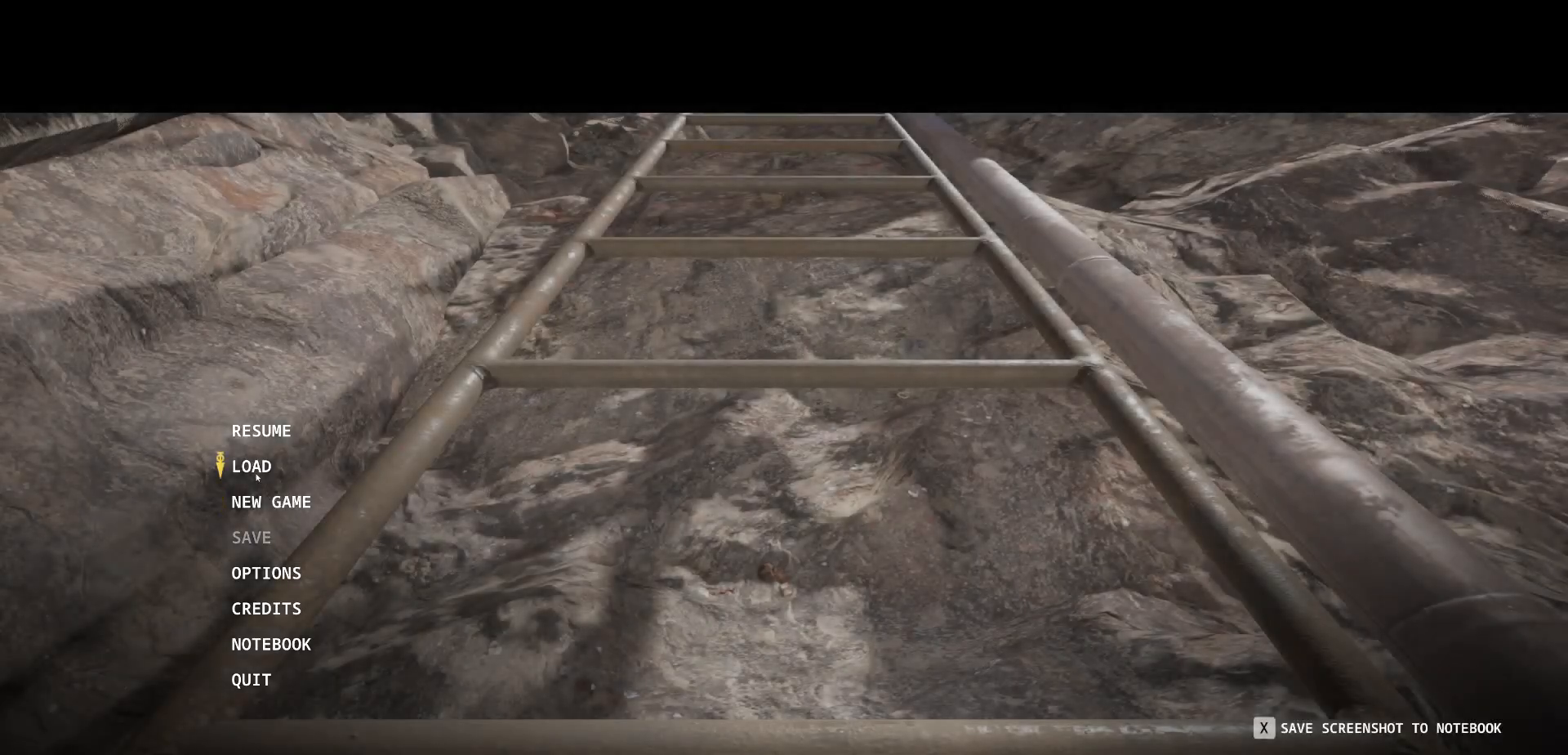
{"keys": [], "mouse": [], "events": []}
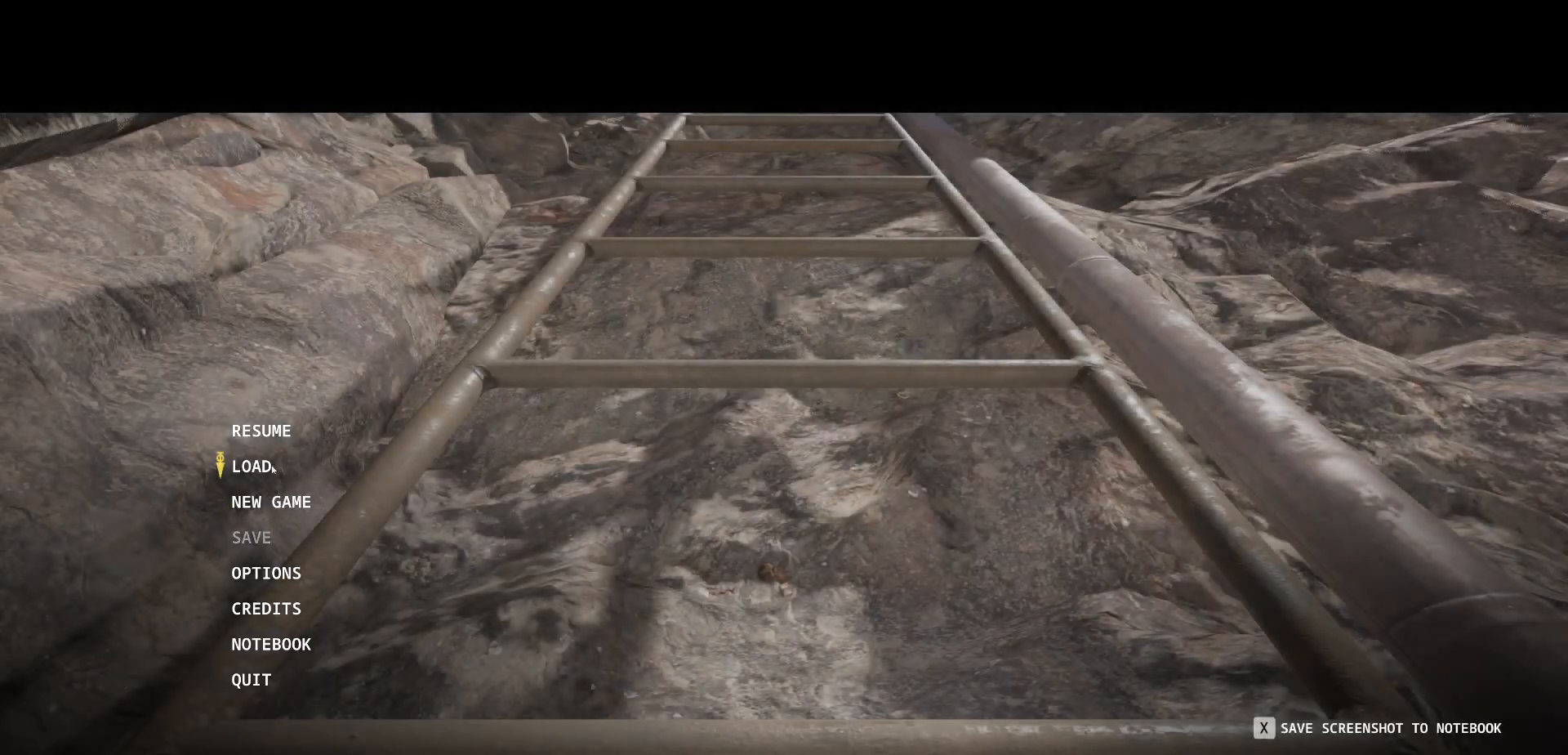
{"keys": [], "mouse": [], "events": []}
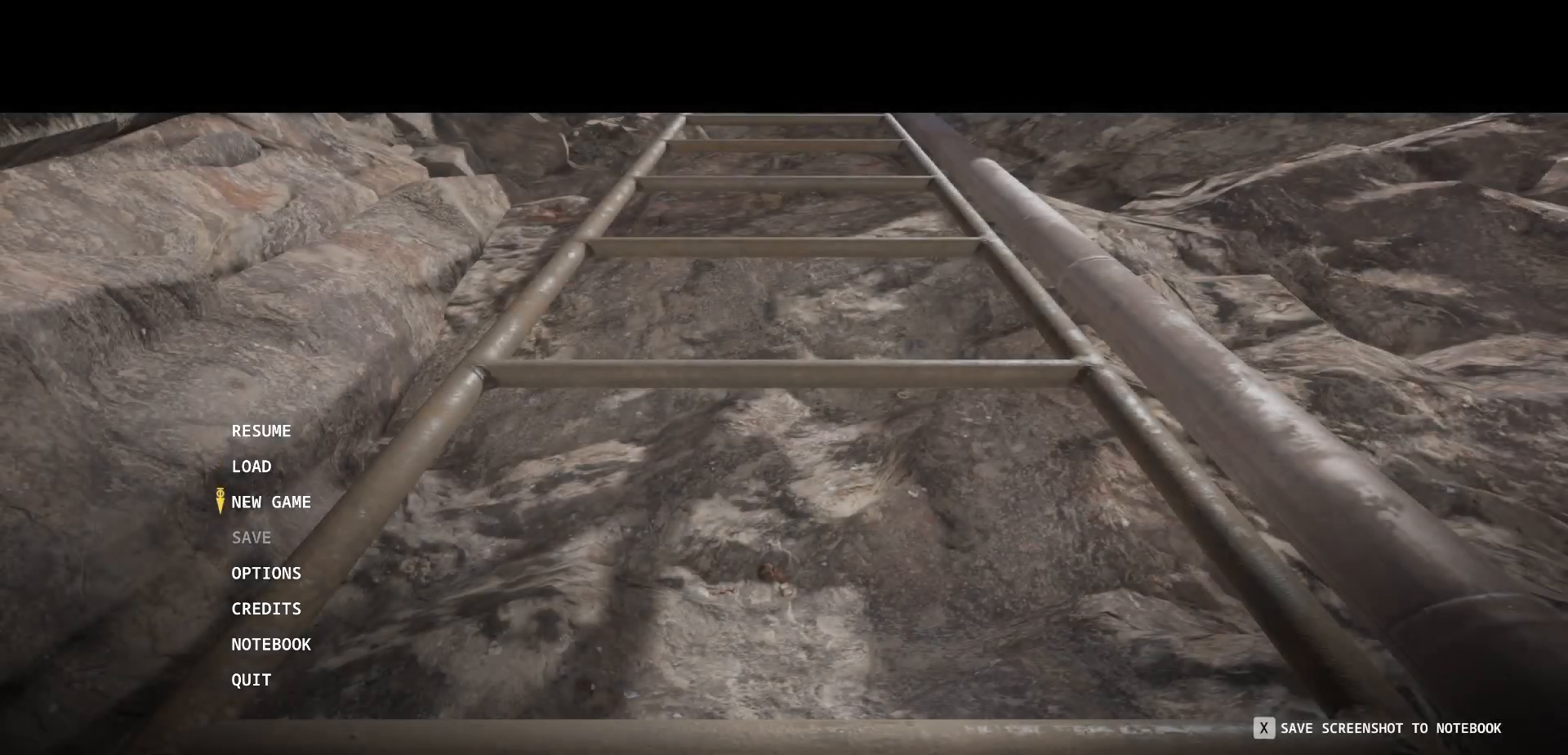
{"keys": [], "mouse": [], "events": []}
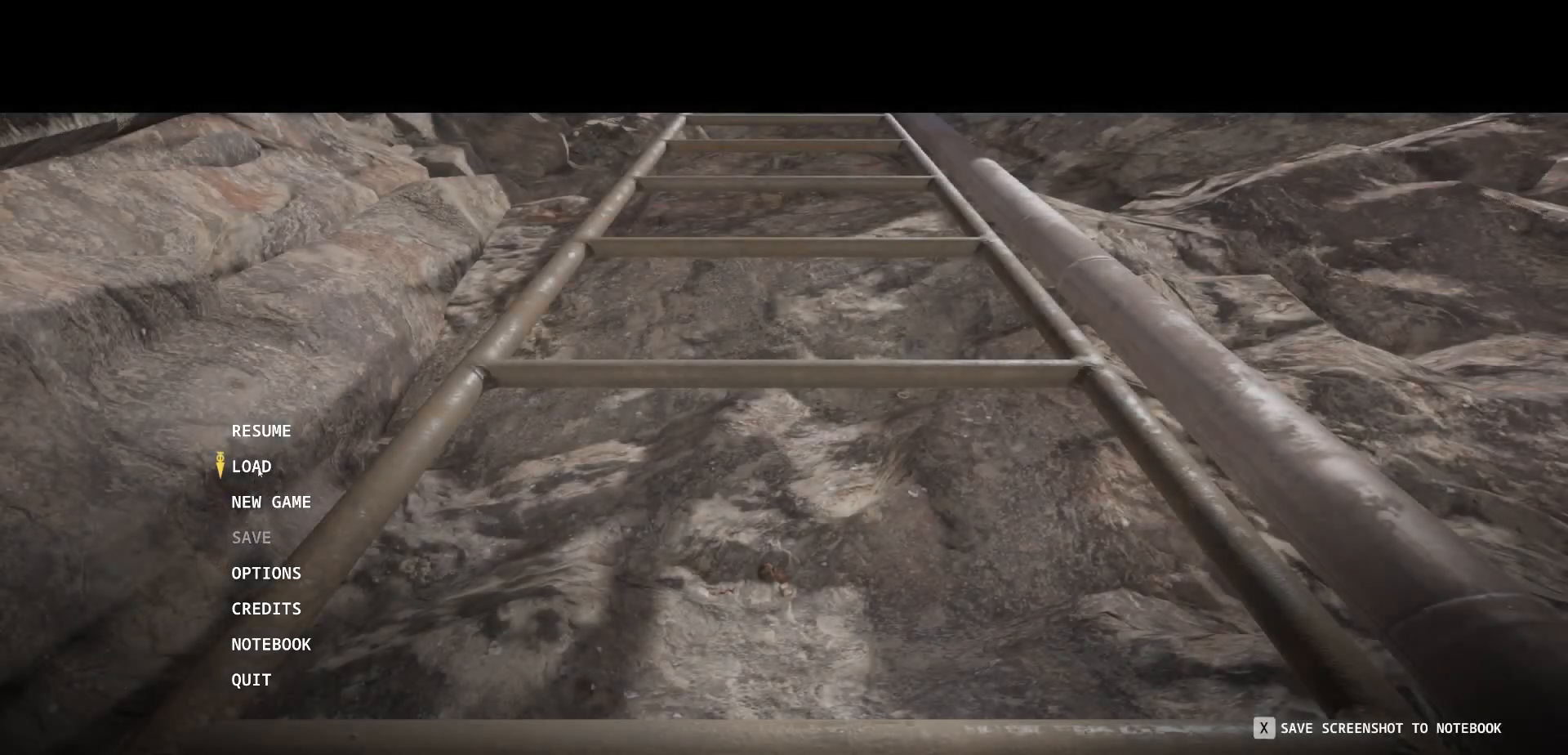
{"keys": [], "mouse": [], "events": [[433, "mouse_left", "down"], [500, "mouse_left", "up"]]}
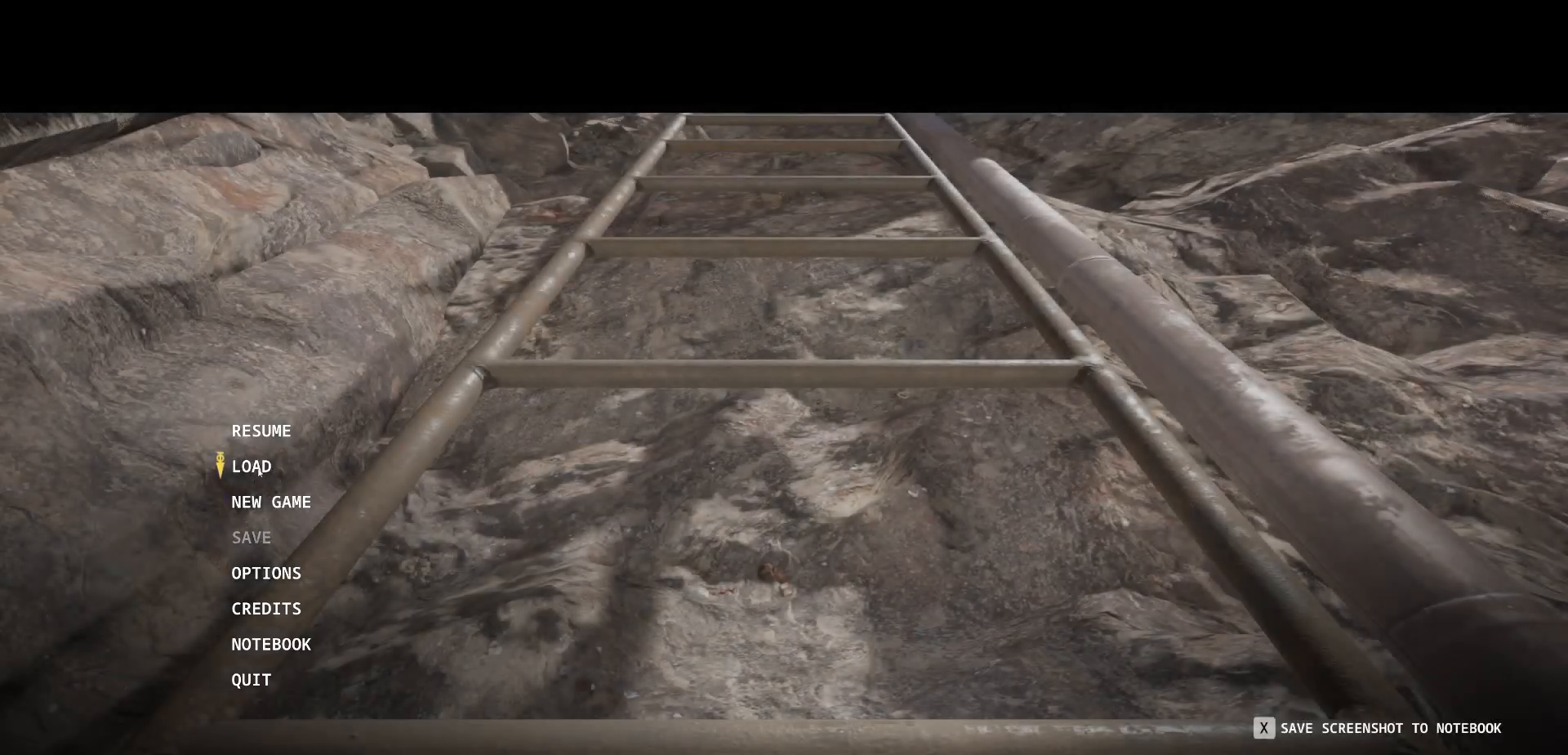
{"keys": [], "mouse": [], "events": []}
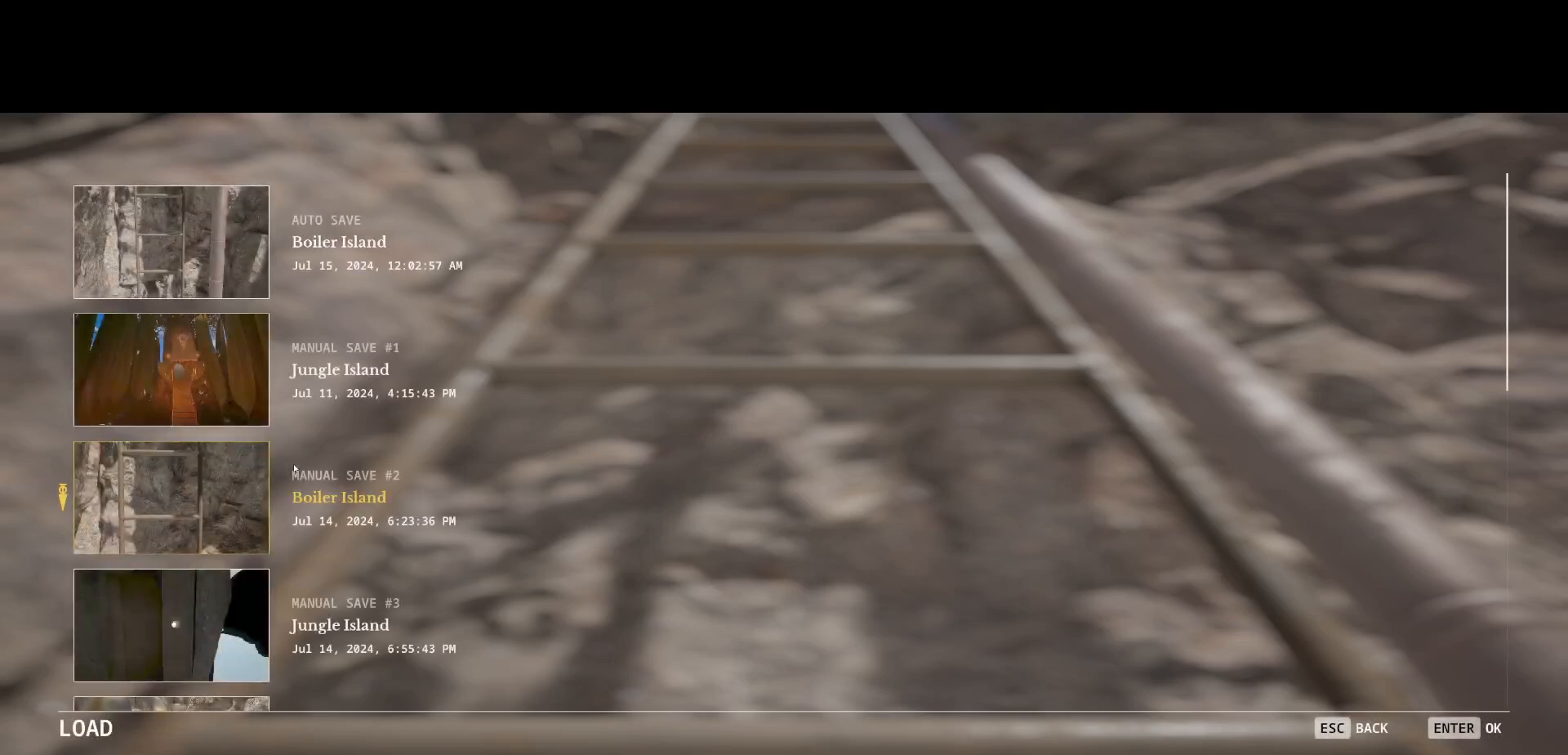
{"keys": [], "mouse": [], "events": [[450, "mouse_left", "down"], [500, "mouse_left", "up"]]}
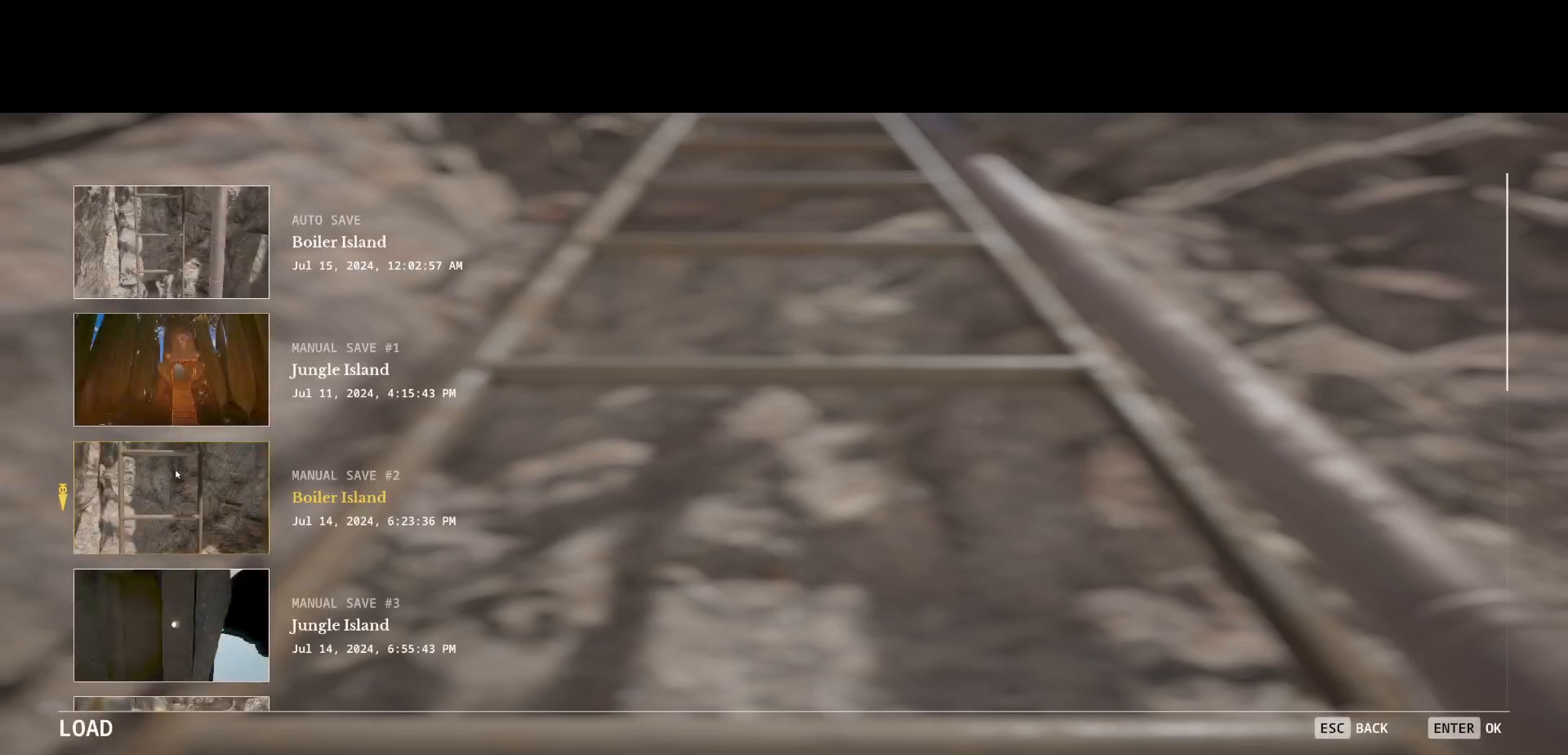
{"keys": [], "mouse": [], "events": []}
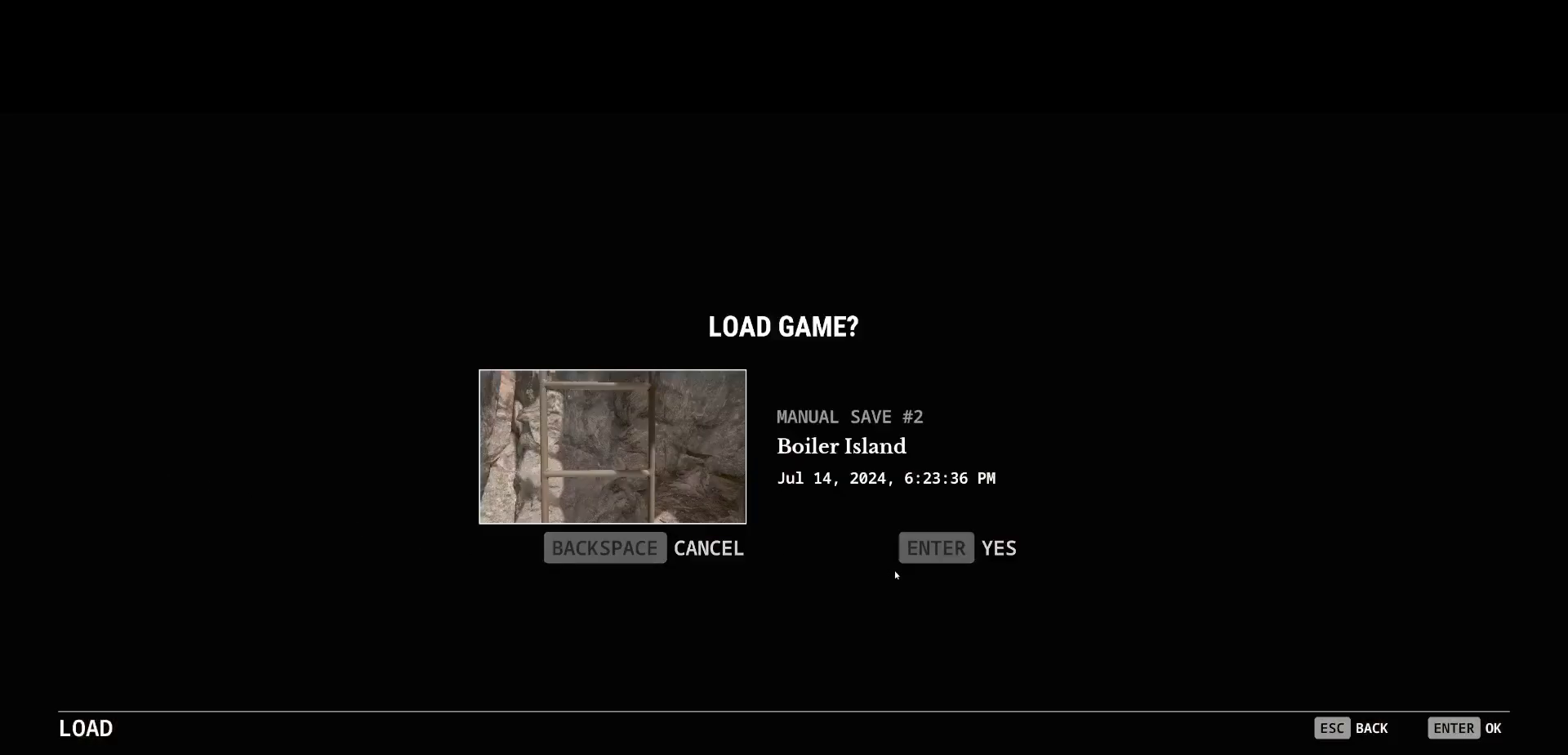
{"keys": [], "mouse": [], "events": [[167, "mouse_left", "down"], [233, "mouse_left", "up"]]}